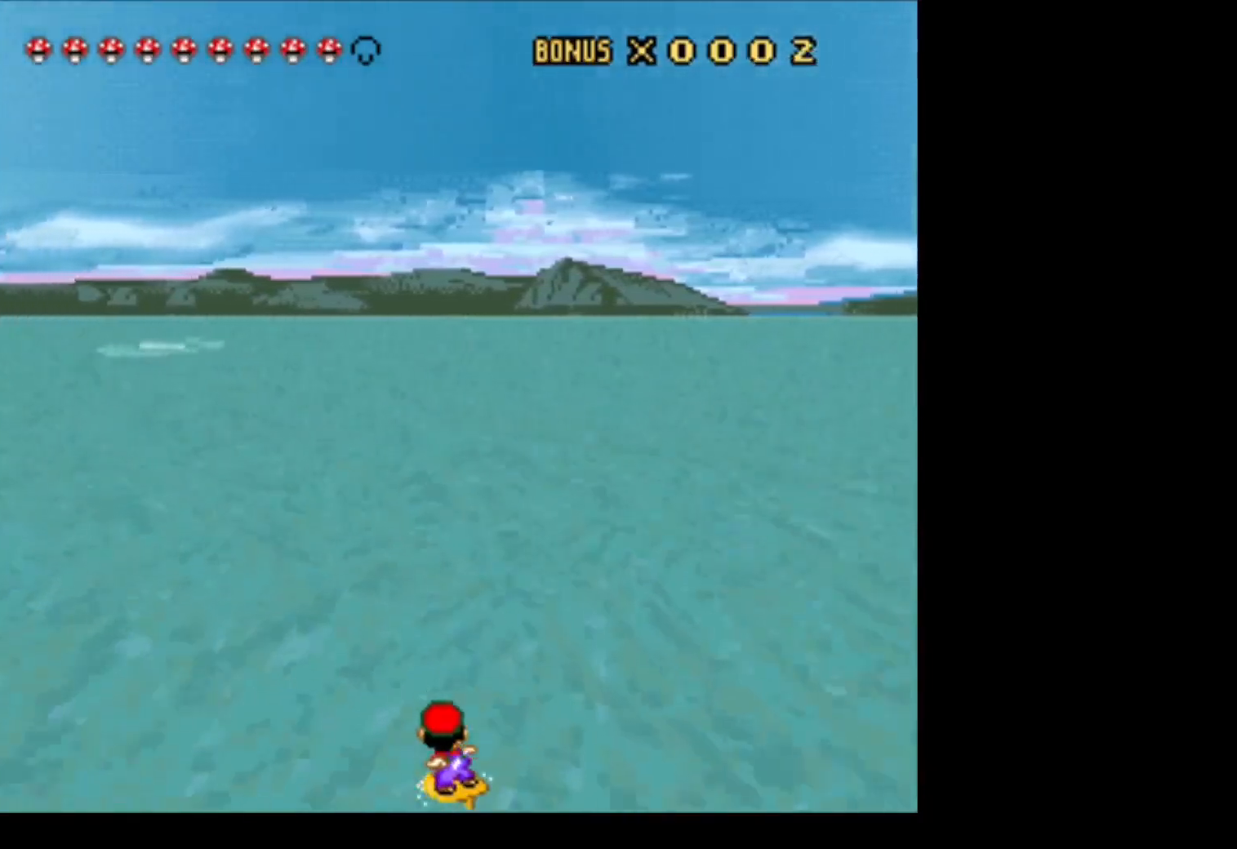
Gameplay with a controller (Nintendo layout); each line is a JSON object with the inputs held at the frame after it. "events" lists button and stick changes between this image and that frame as [ms after this image, input, new state], when the widget could be followed in between. Not read: L3 R3.
{"buttons": ["Y"], "events": [[50, "DPAD_LEFT", "up"], [167, "DPAD_RIGHT", "down"], [333, "Y", "down"], [500, "DPAD_RIGHT", "up"]]}
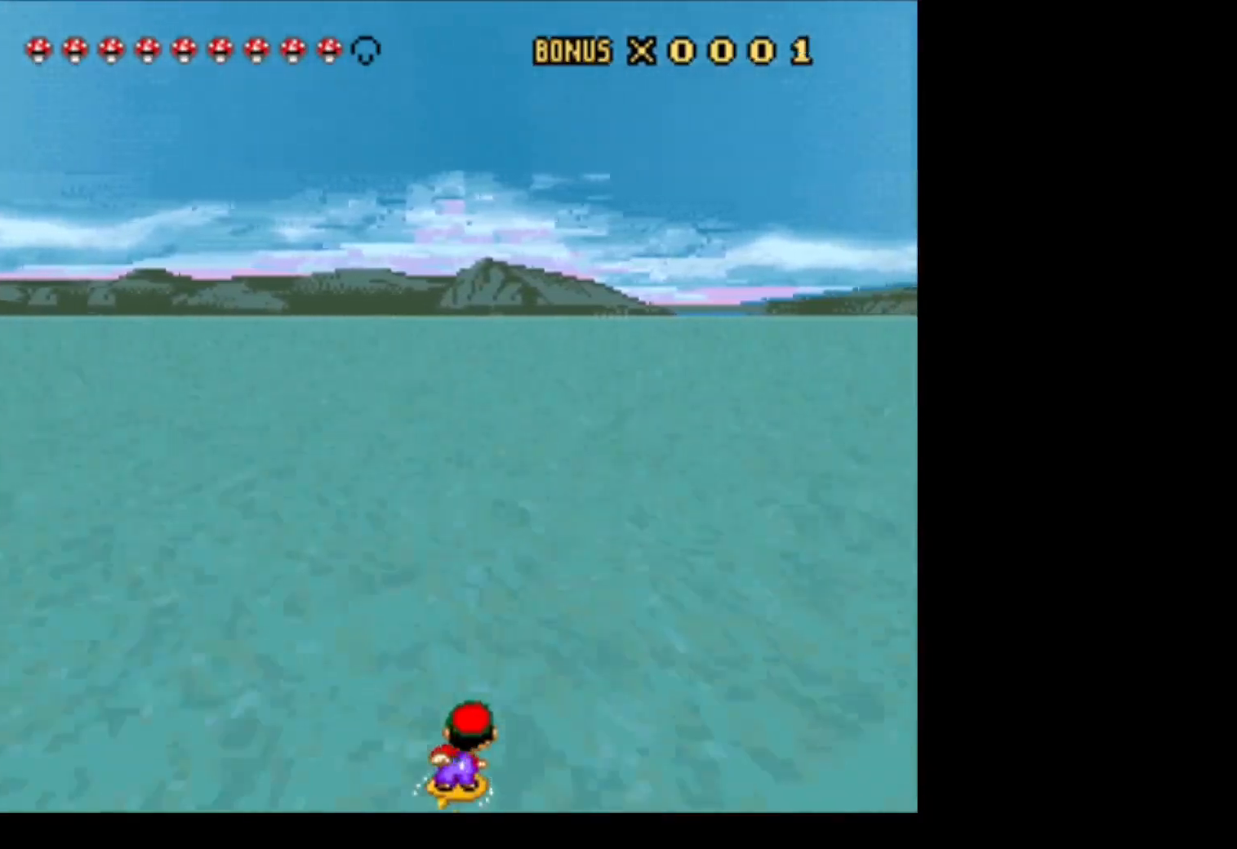
{"buttons": [], "events": [[217, "Y", "up"]]}
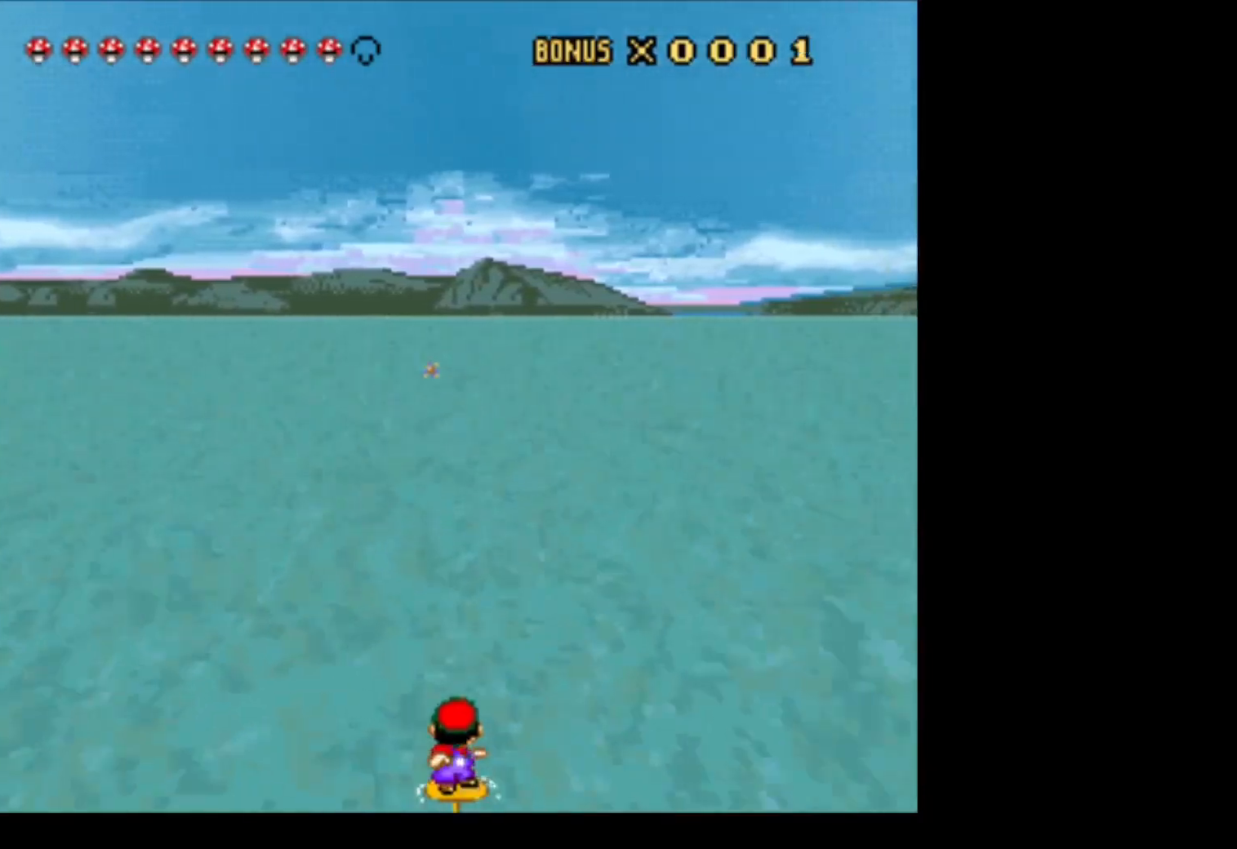
{"buttons": [], "events": [[150, "Y", "down"], [433, "Y", "up"]]}
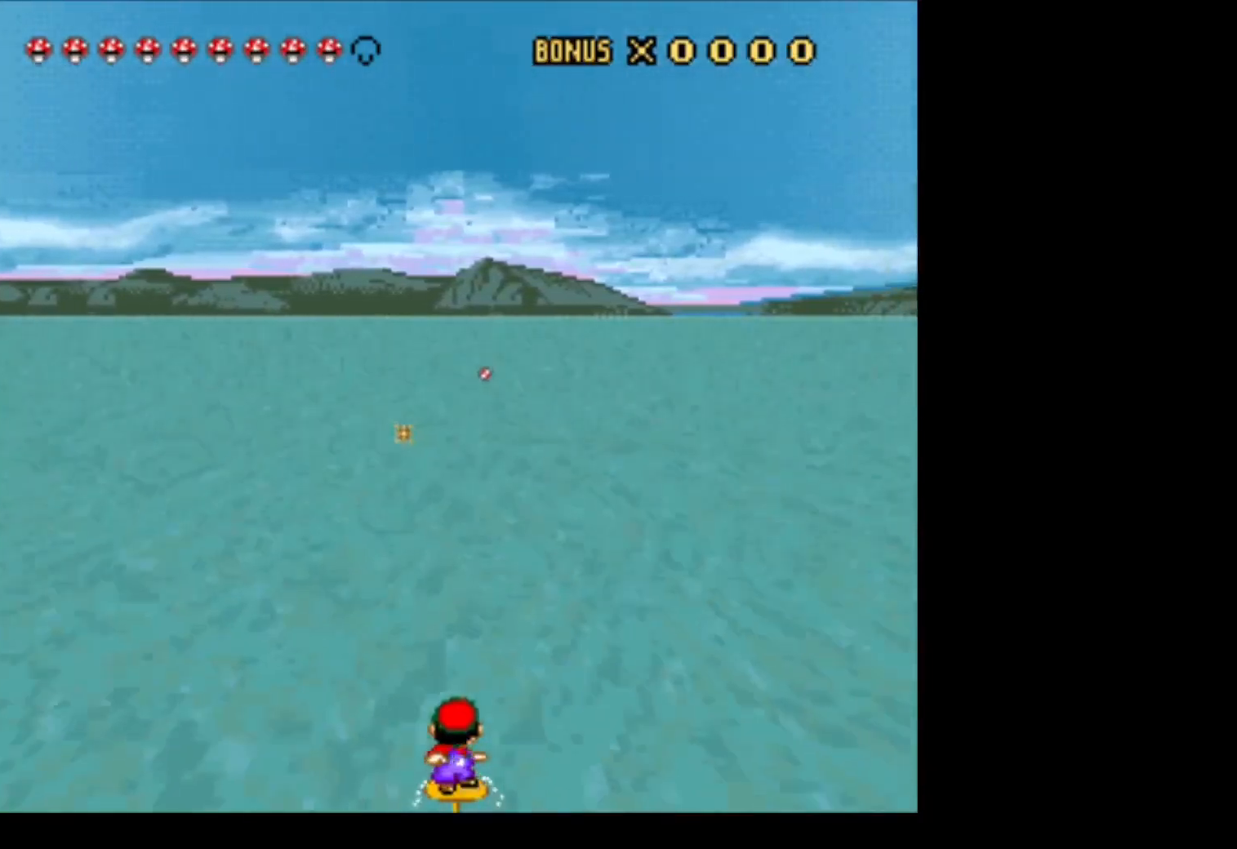
{"buttons": ["Y"], "events": [[117, "DPAD_RIGHT", "down"], [217, "DPAD_RIGHT", "up"], [317, "Y", "down"]]}
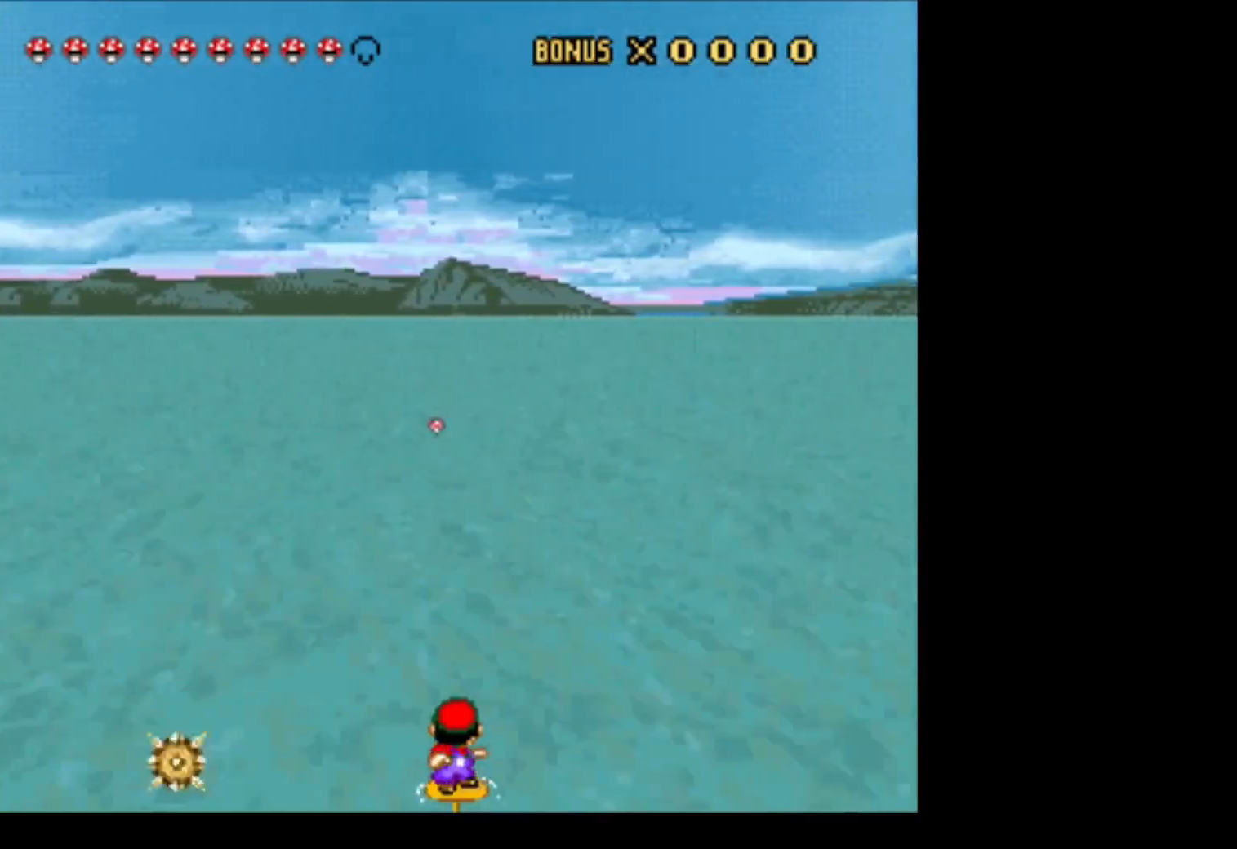
{"buttons": ["DPAD_LEFT"], "events": [[133, "Y", "up"], [183, "DPAD_LEFT", "down"], [317, "DPAD_LEFT", "up"], [400, "DPAD_LEFT", "down"]]}
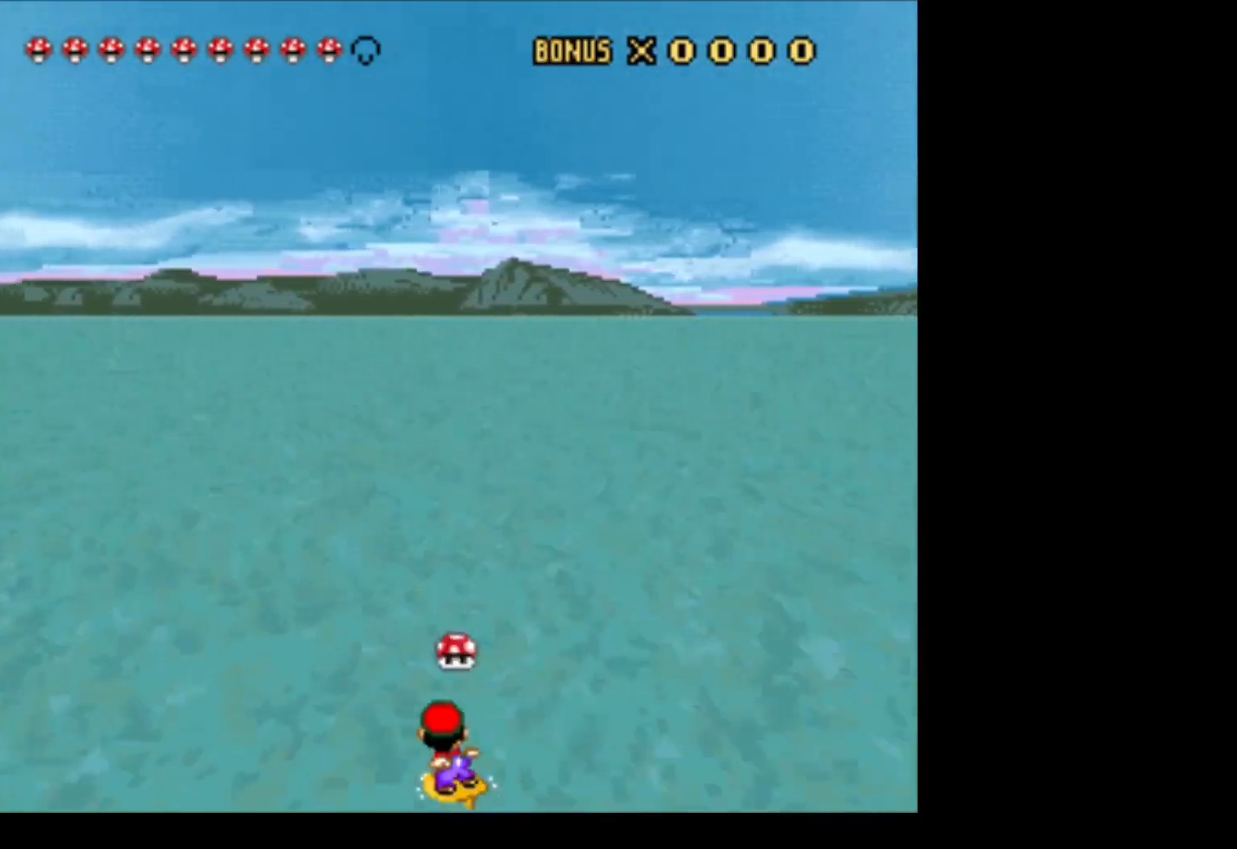
{"buttons": ["Y", "DPAD_LEFT"], "events": [[33, "DPAD_LEFT", "up"], [417, "DPAD_LEFT", "down"], [433, "Y", "down"]]}
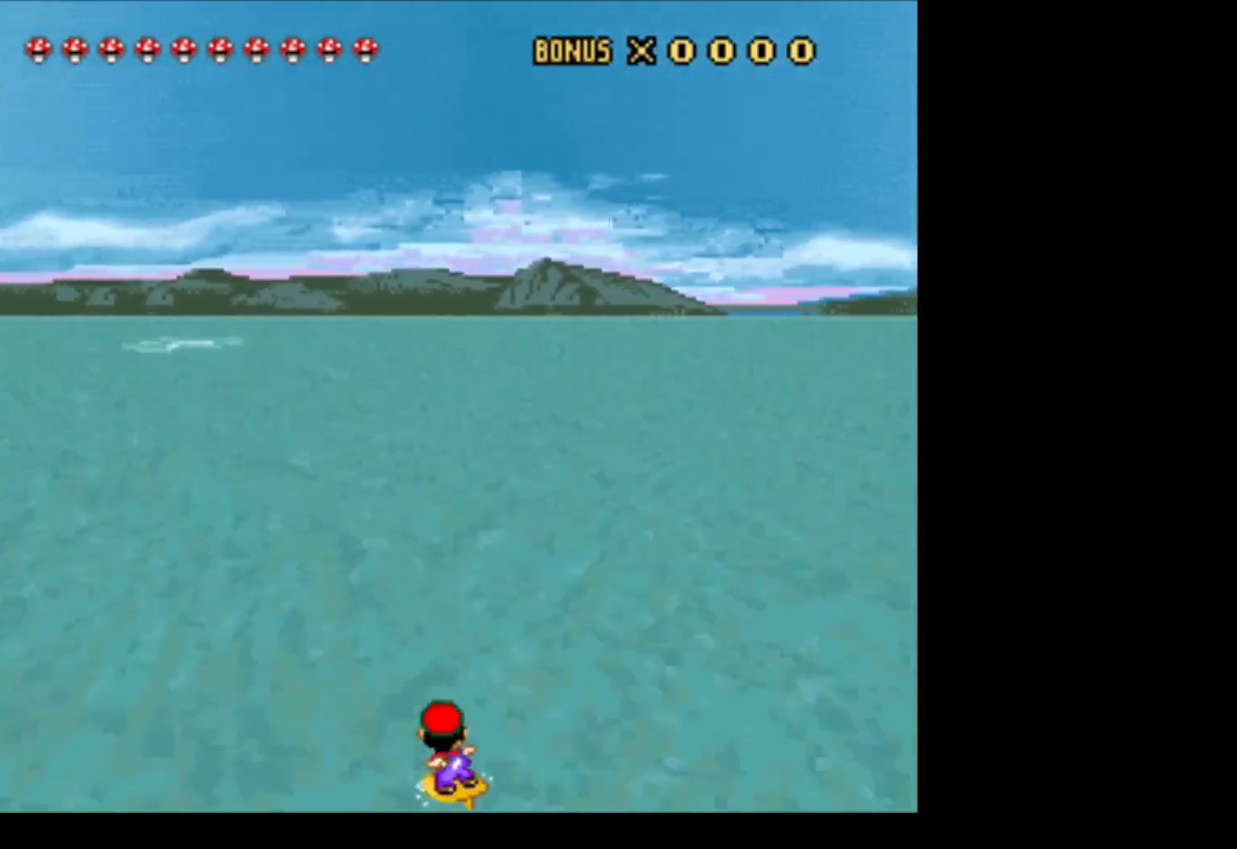
{"buttons": ["Y", "DPAD_RIGHT"], "events": [[33, "DPAD_LEFT", "up"], [217, "Y", "up"], [383, "DPAD_RIGHT", "down"], [467, "Y", "down"]]}
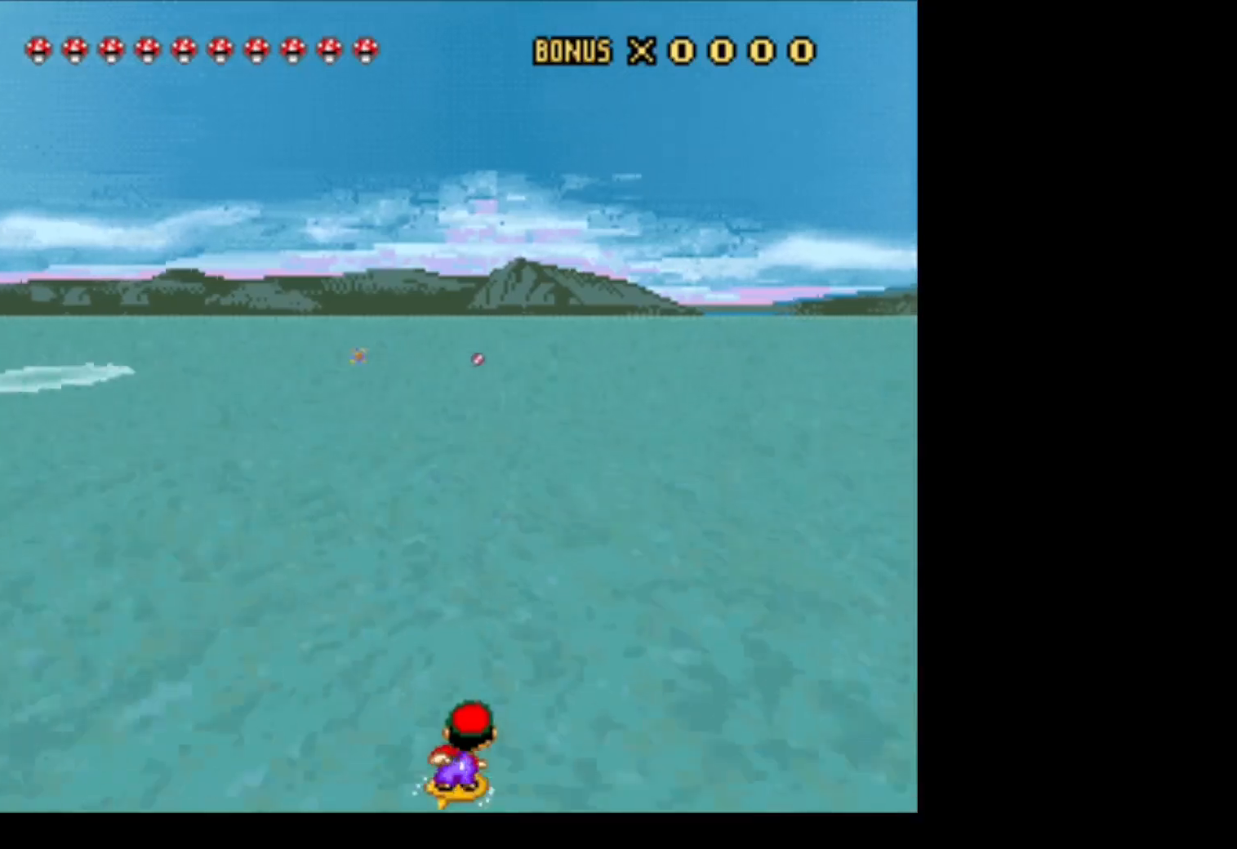
{"buttons": ["Y"], "events": [[33, "DPAD_RIGHT", "up"]]}
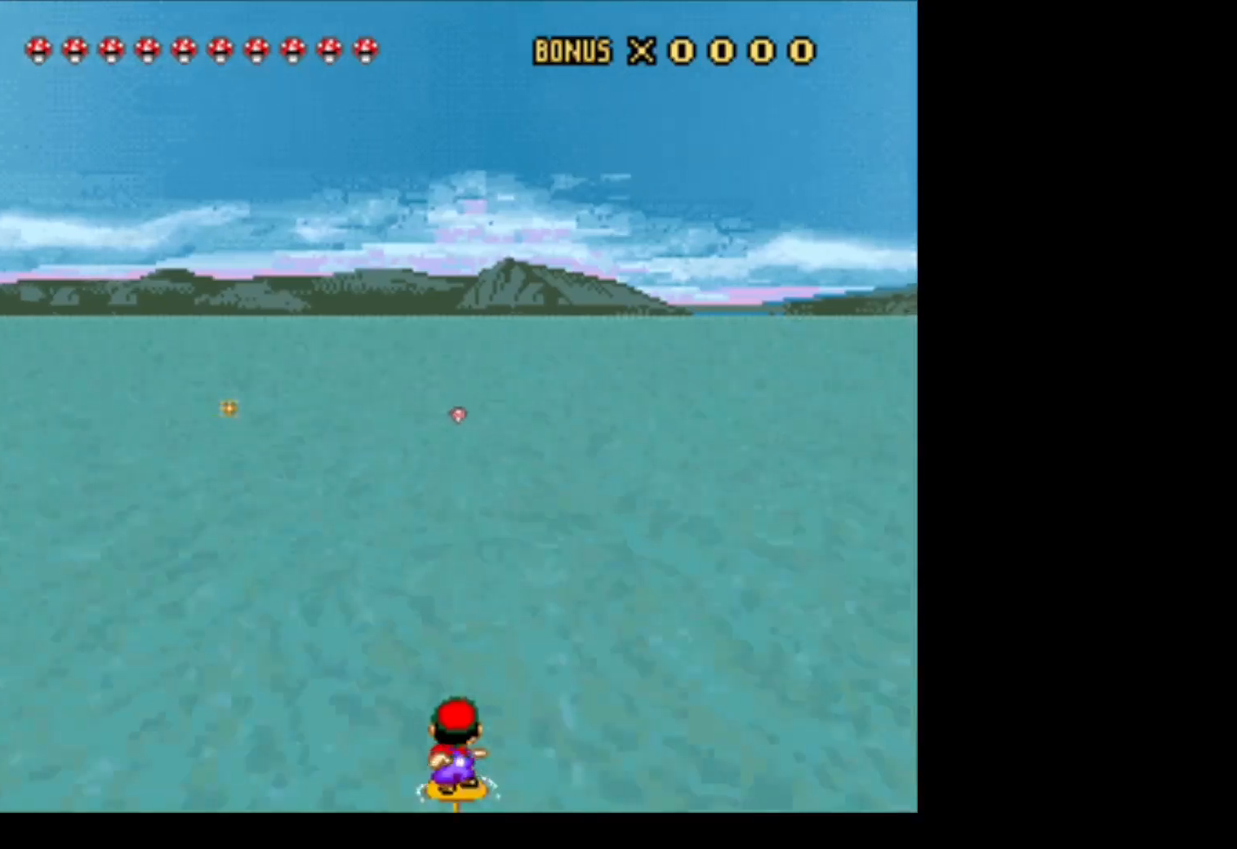
{"buttons": [], "events": [[283, "Y", "up"]]}
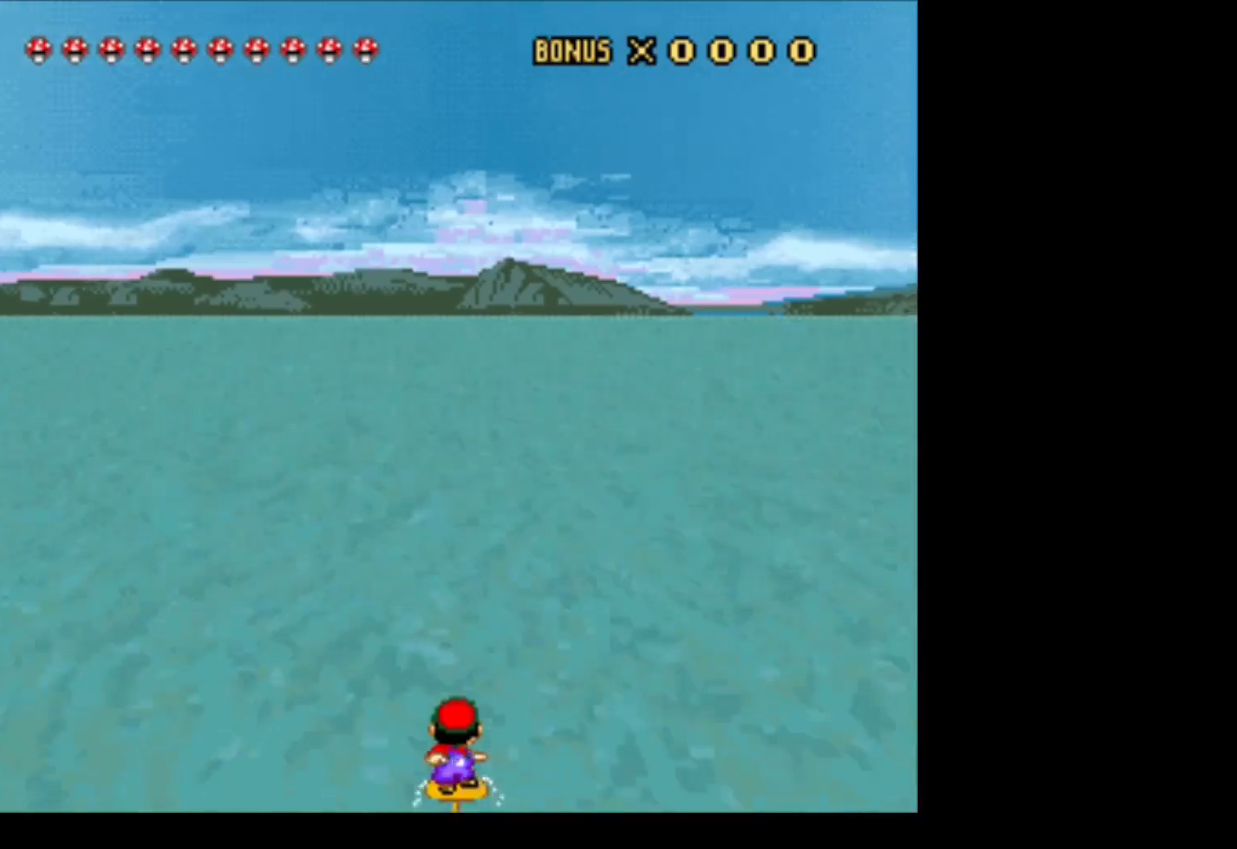
{"buttons": ["Y"], "events": [[367, "Y", "down"]]}
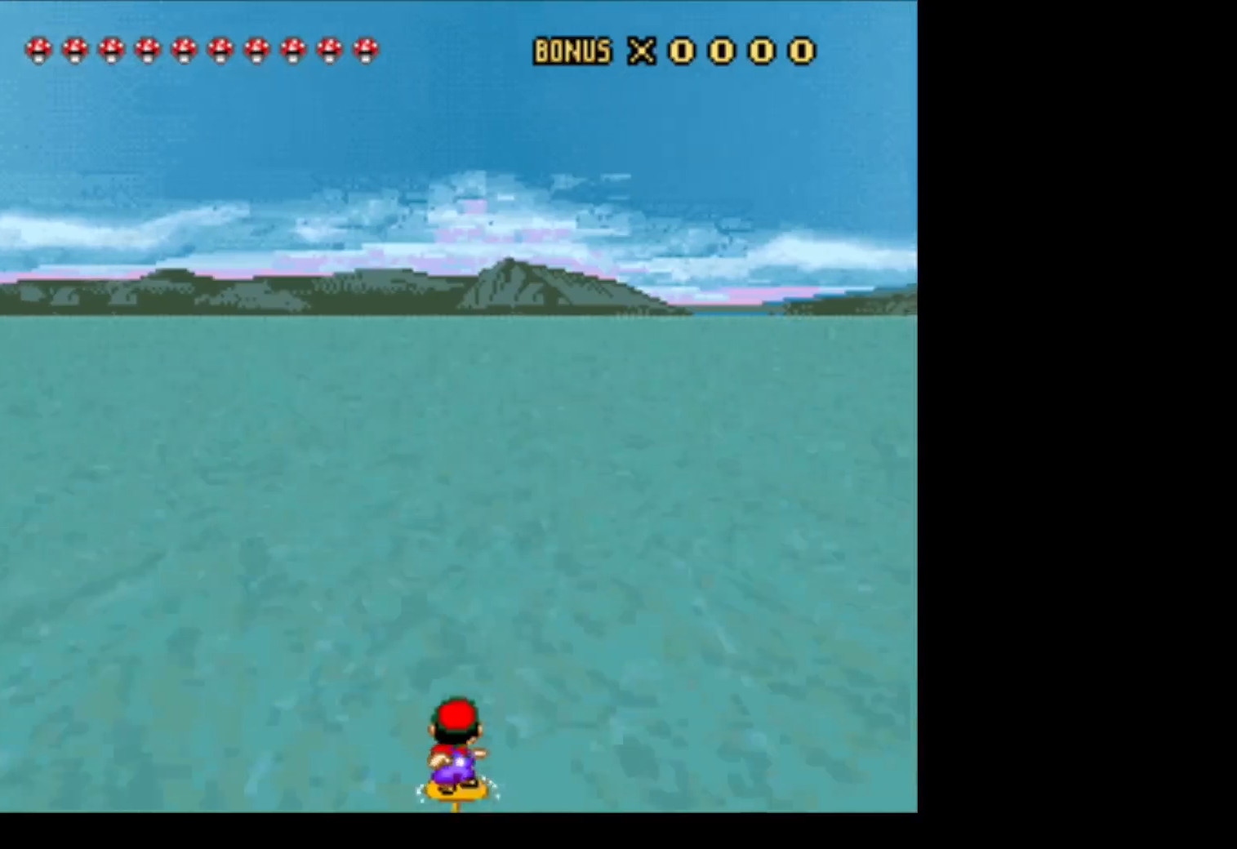
{"buttons": [], "events": [[183, "Y", "up"]]}
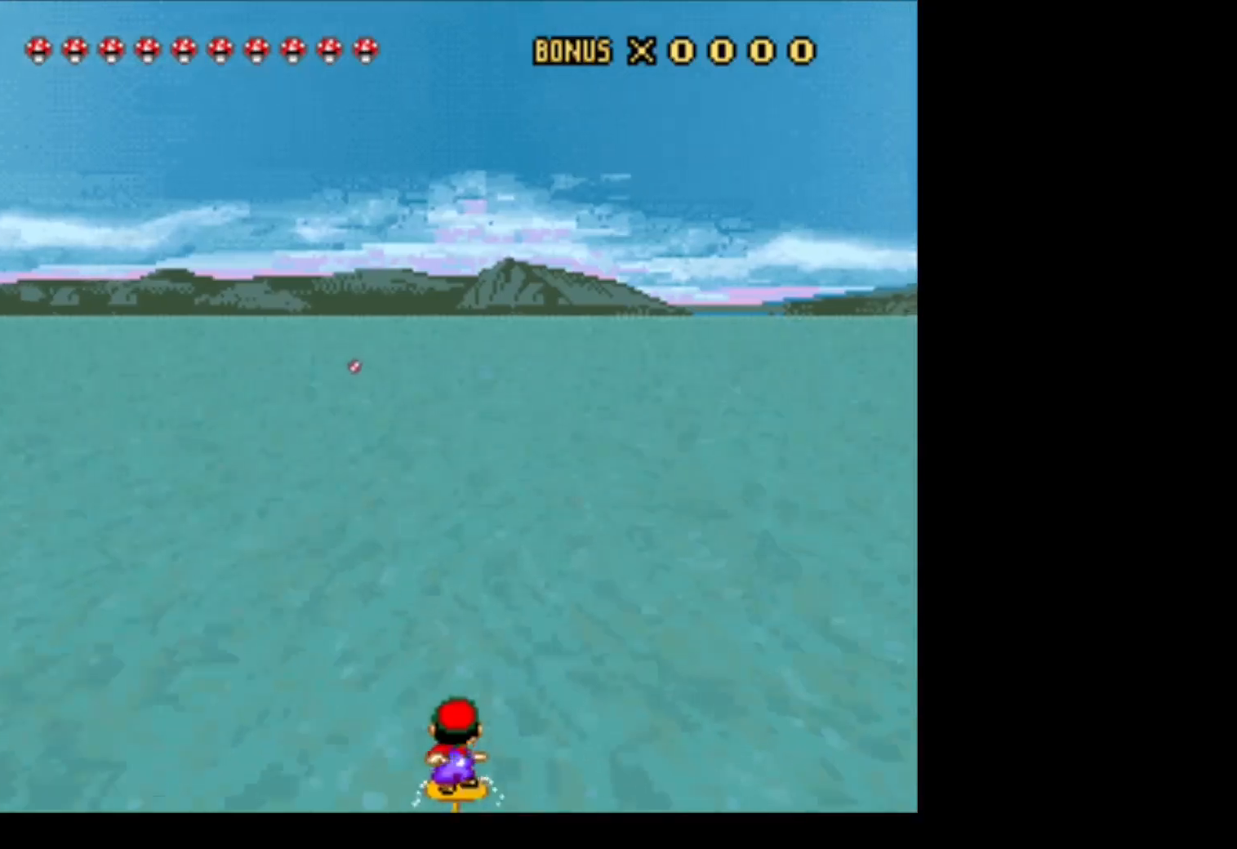
{"buttons": [], "events": [[150, "DPAD_LEFT", "down"], [500, "DPAD_LEFT", "up"]]}
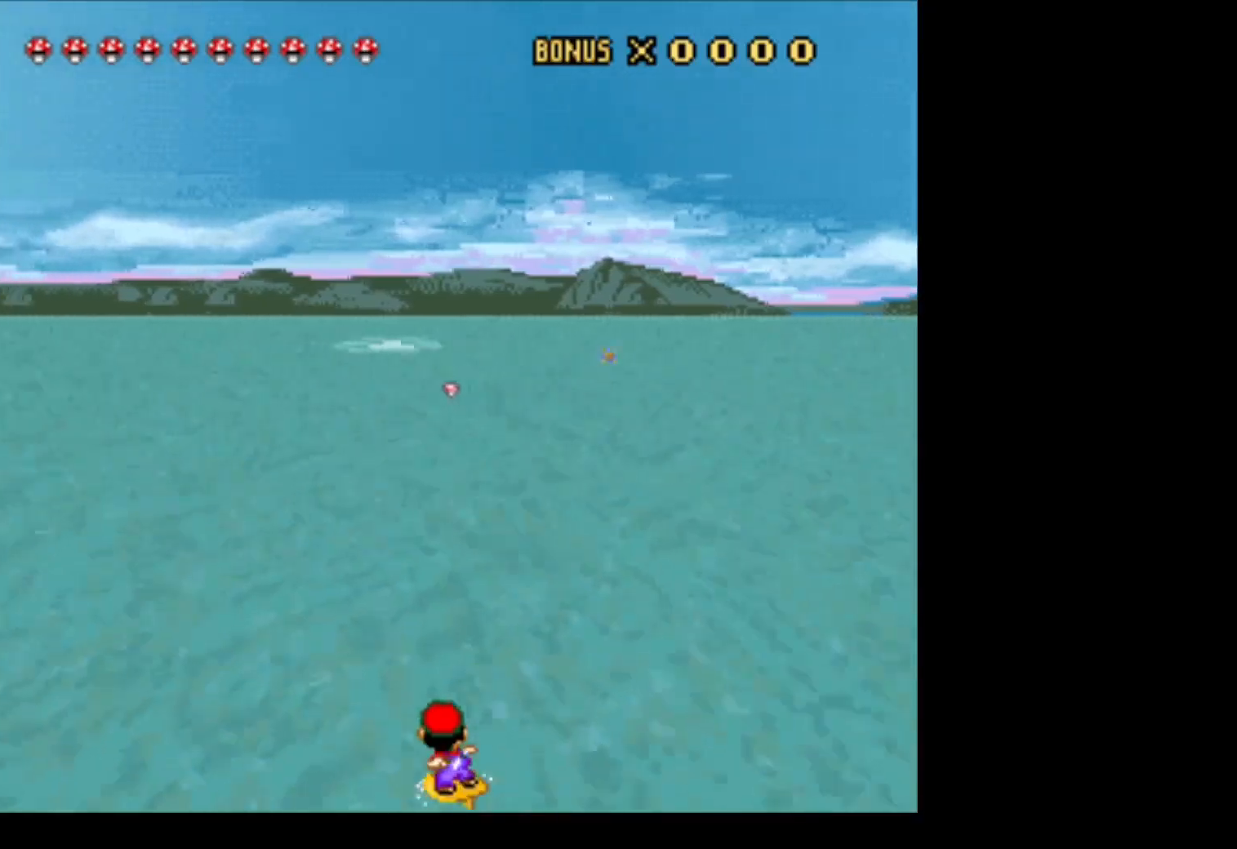
{"buttons": [], "events": []}
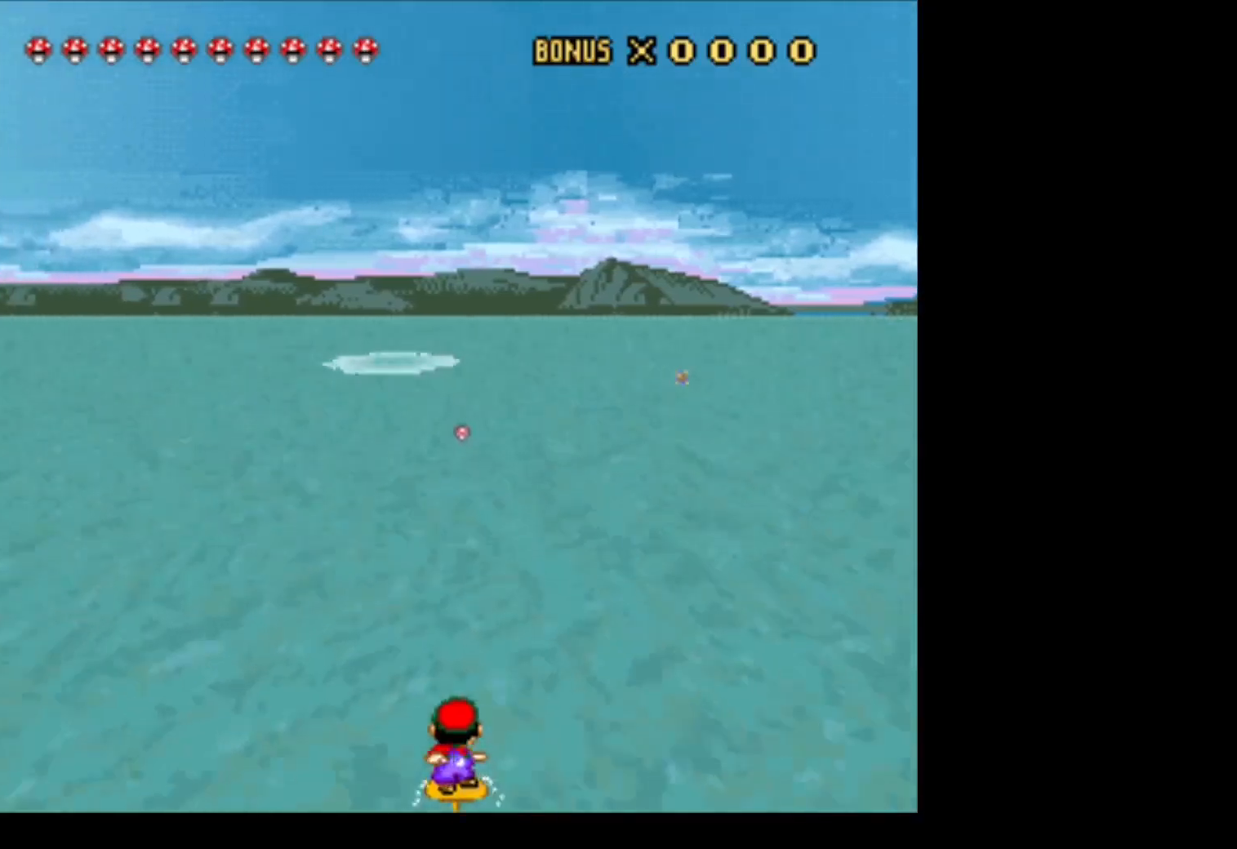
{"buttons": [], "events": []}
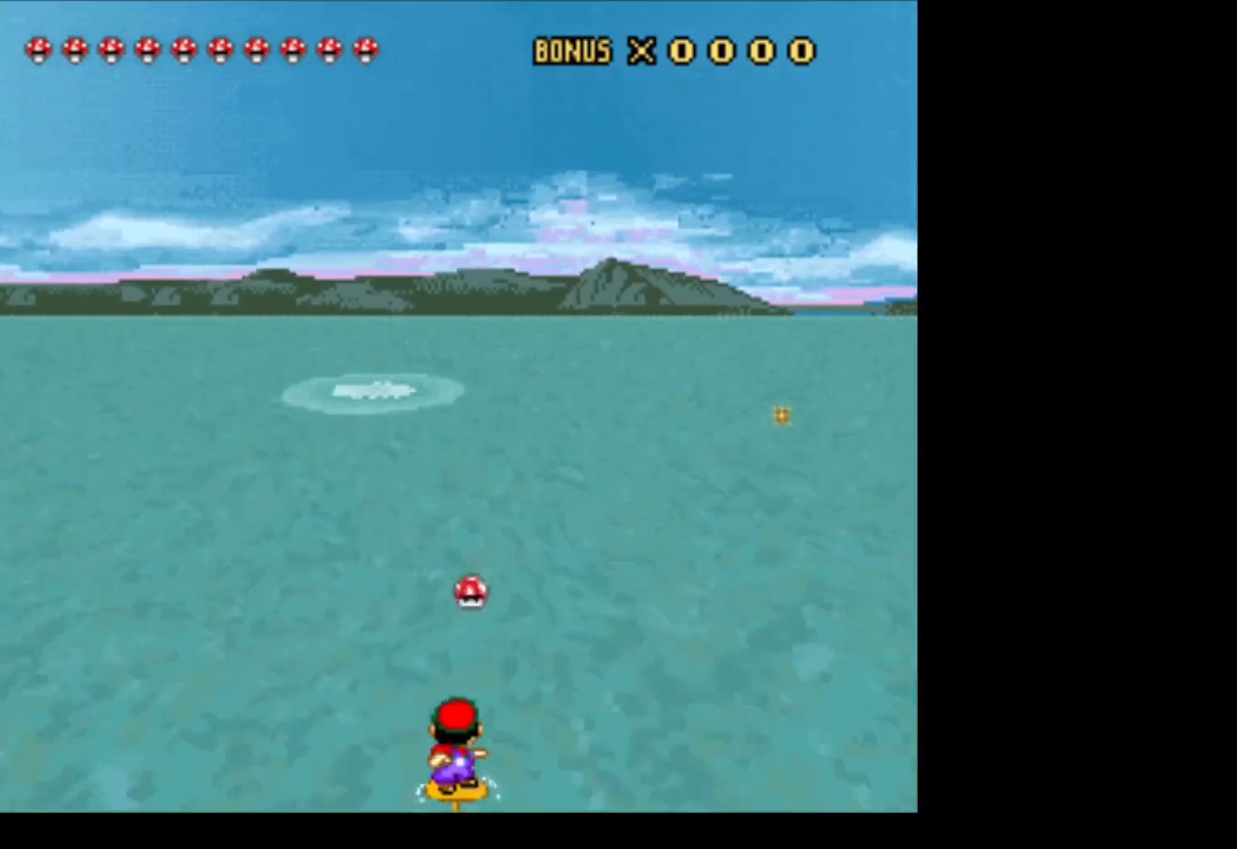
{"buttons": ["DPAD_RIGHT"], "events": [[100, "DPAD_RIGHT", "down"], [250, "DPAD_RIGHT", "up"], [467, "DPAD_RIGHT", "down"]]}
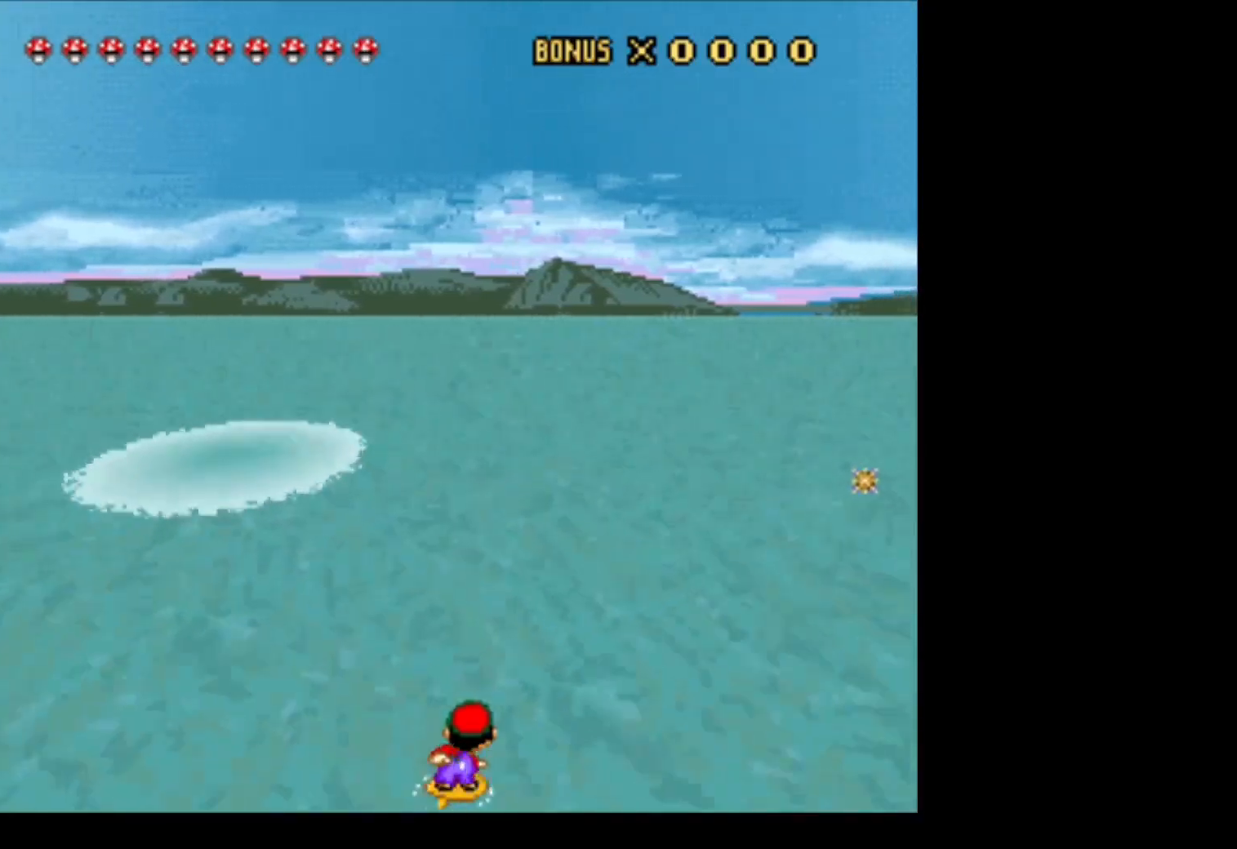
{"buttons": ["Y"], "events": [[250, "DPAD_RIGHT", "up"], [283, "Y", "down"]]}
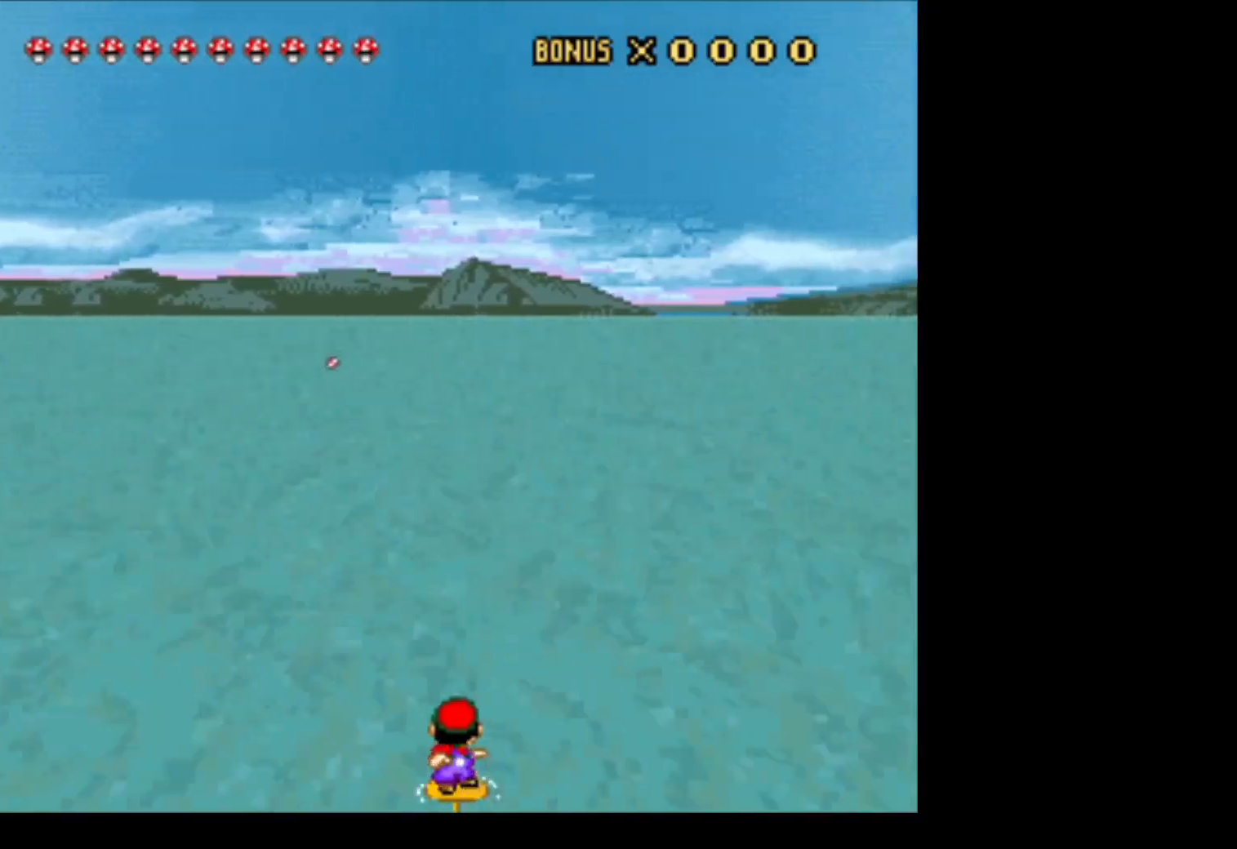
{"buttons": ["Y"], "events": []}
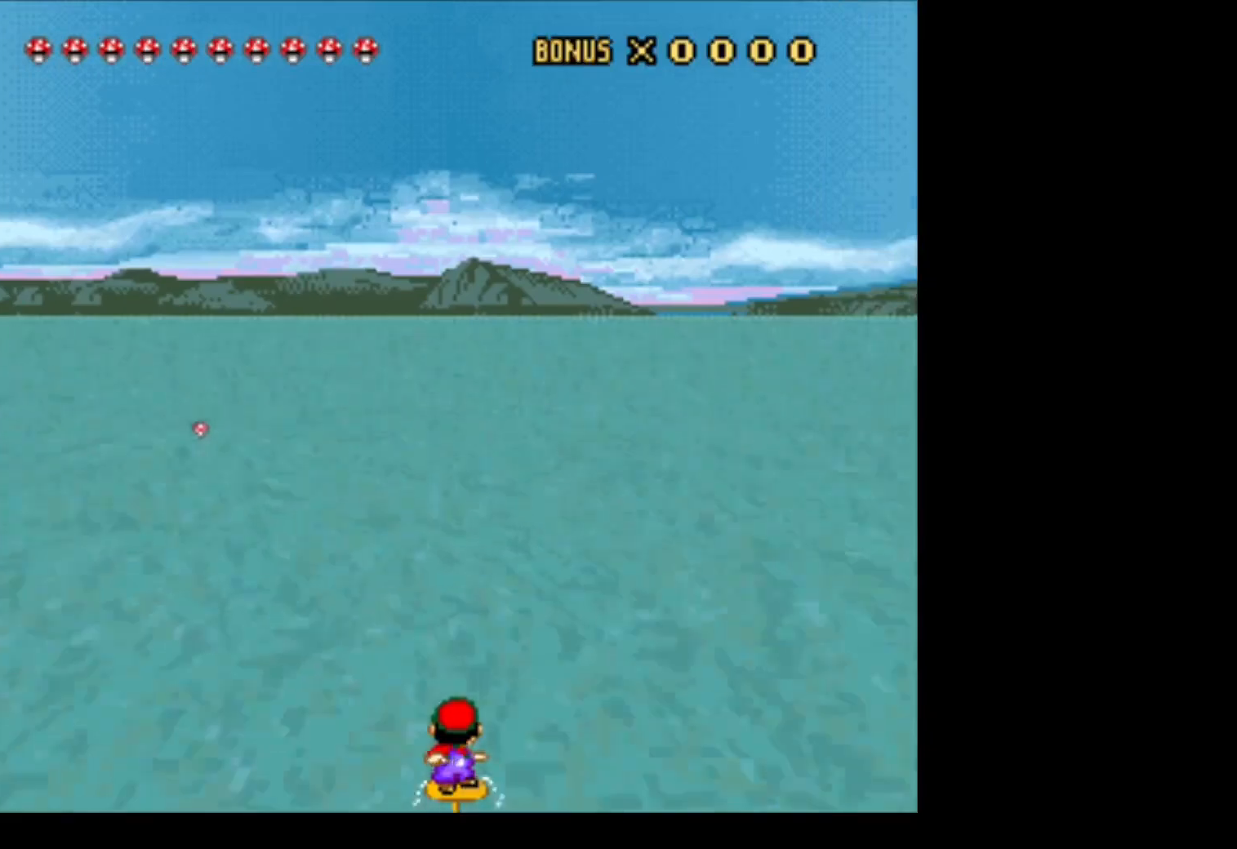
{"buttons": ["Y"], "events": []}
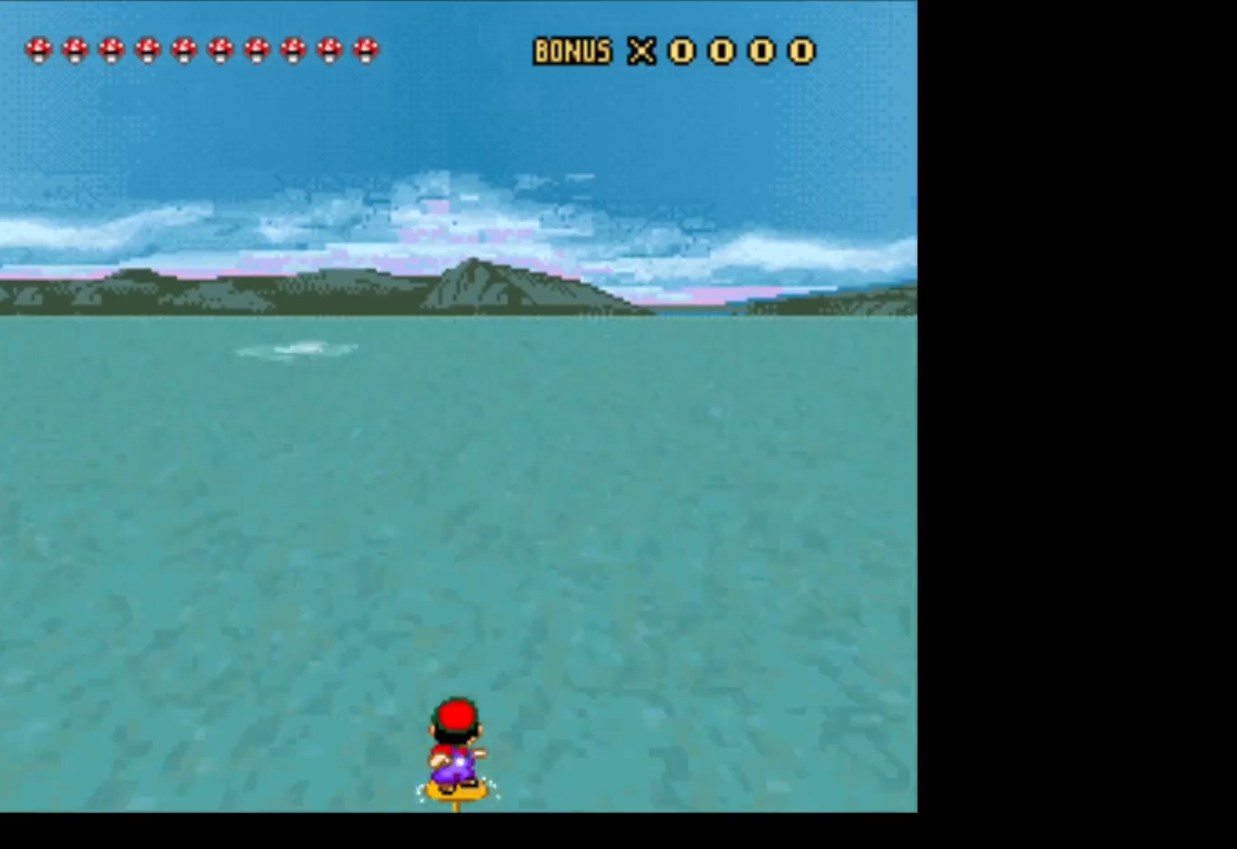
{"buttons": ["Y", "DPAD_RIGHT"], "events": [[250, "DPAD_RIGHT", "down"]]}
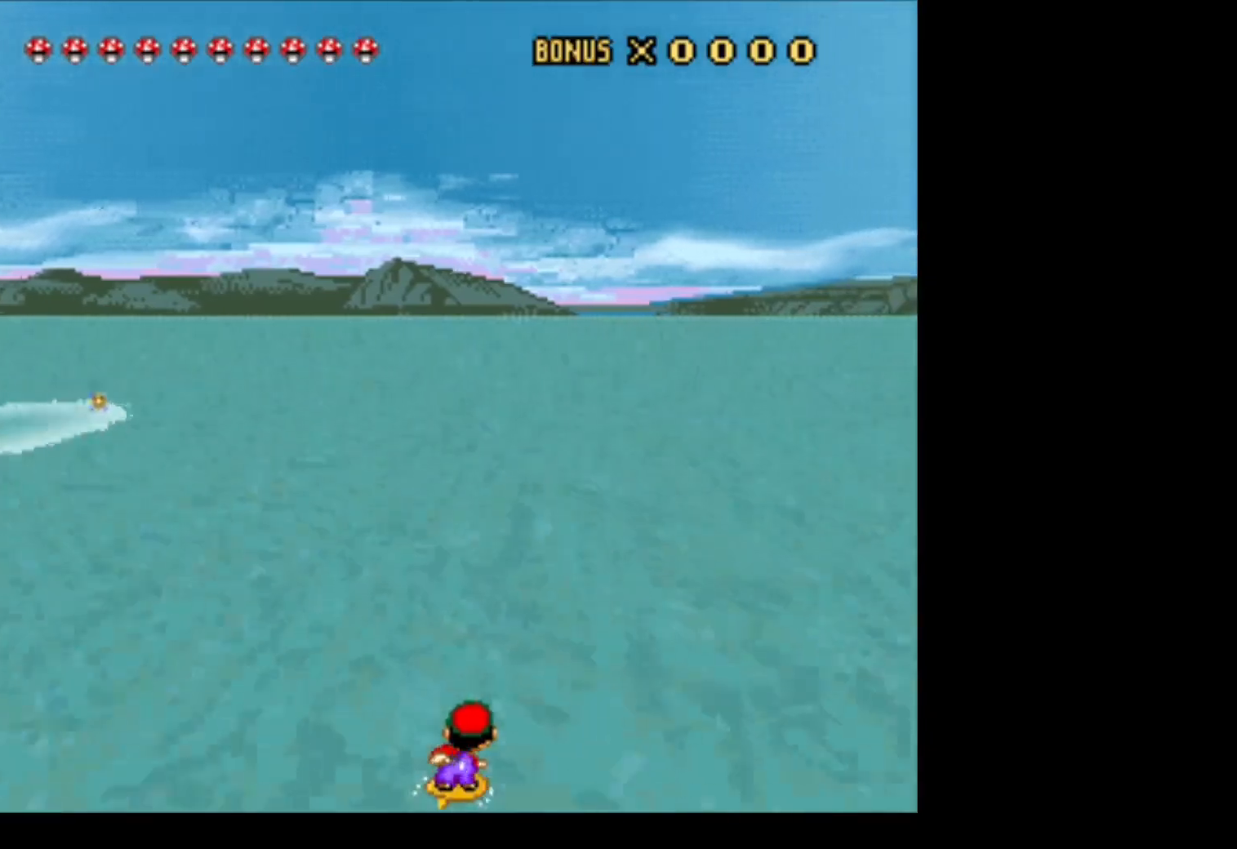
{"buttons": ["Y"], "events": [[83, "DPAD_RIGHT", "up"], [283, "DPAD_LEFT", "down"], [467, "DPAD_LEFT", "up"]]}
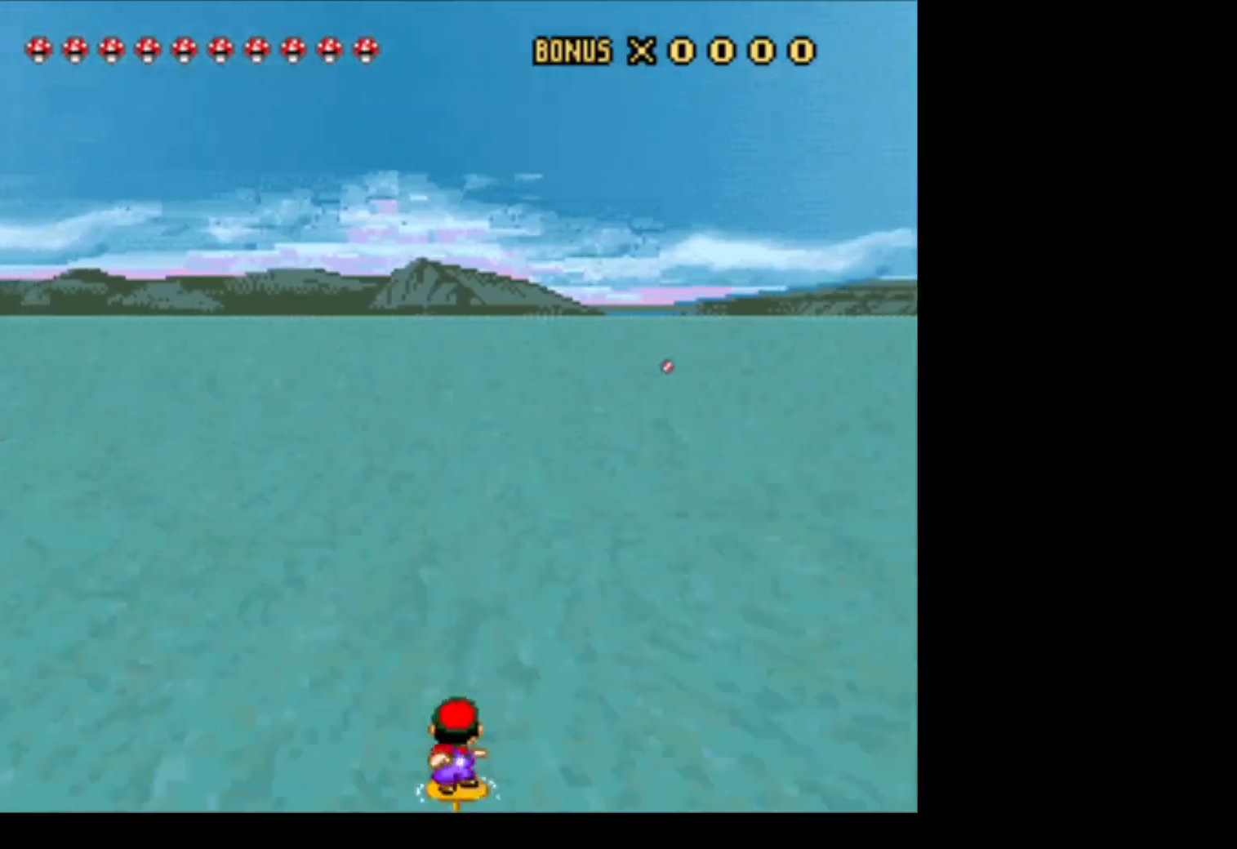
{"buttons": ["B", "Y"], "events": [[300, "B", "down"]]}
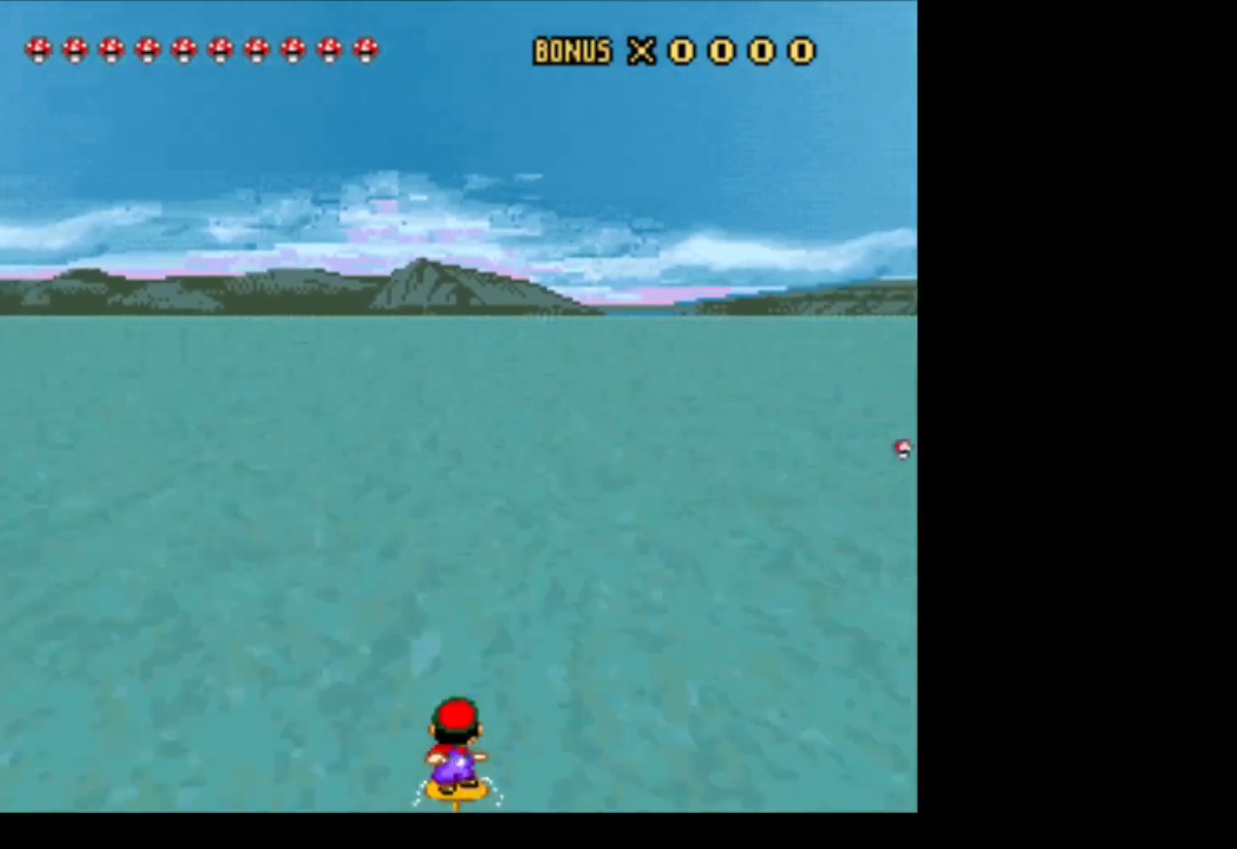
{"buttons": ["Y"], "events": [[67, "B", "up"], [233, "DPAD_RIGHT", "down"], [400, "DPAD_RIGHT", "up"]]}
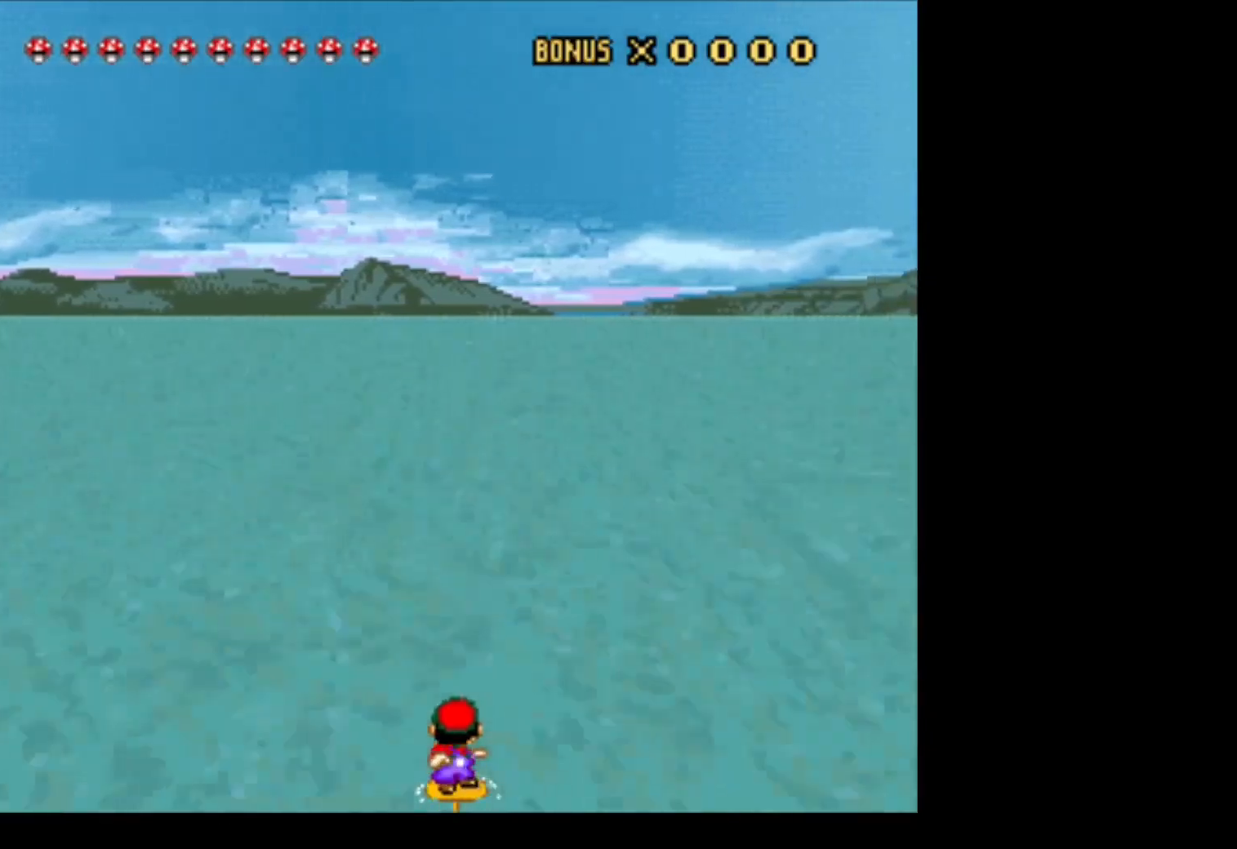
{"buttons": ["Y"], "events": []}
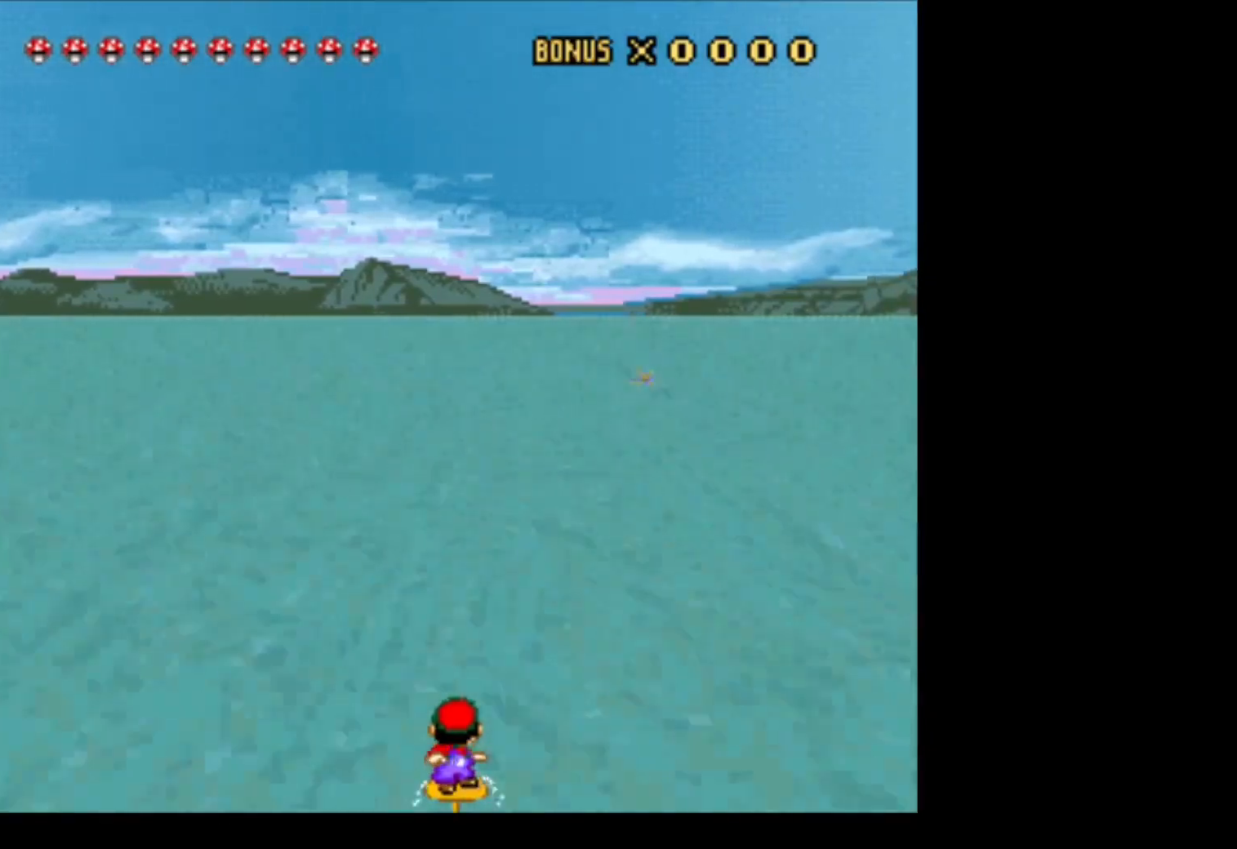
{"buttons": ["Y"], "events": []}
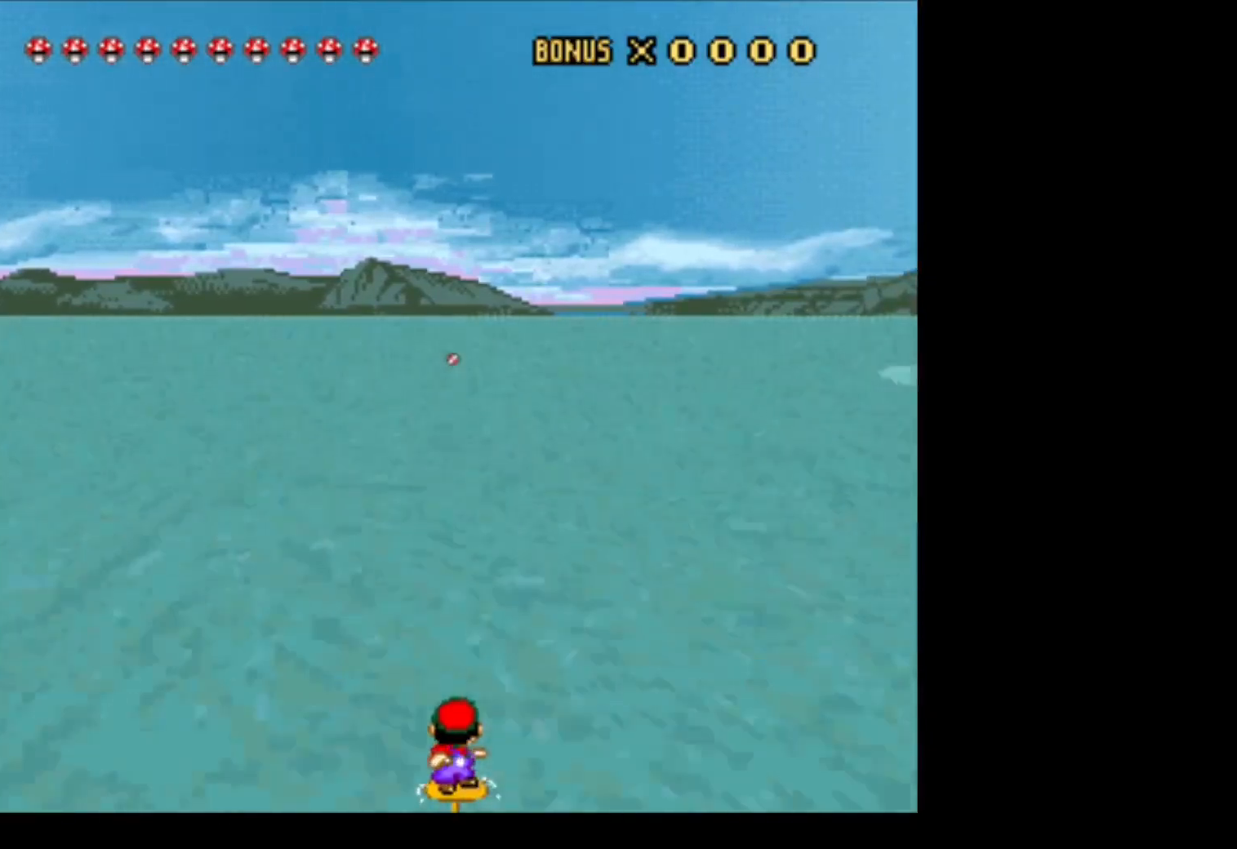
{"buttons": ["Y", "DPAD_RIGHT"], "events": [[300, "DPAD_RIGHT", "down"]]}
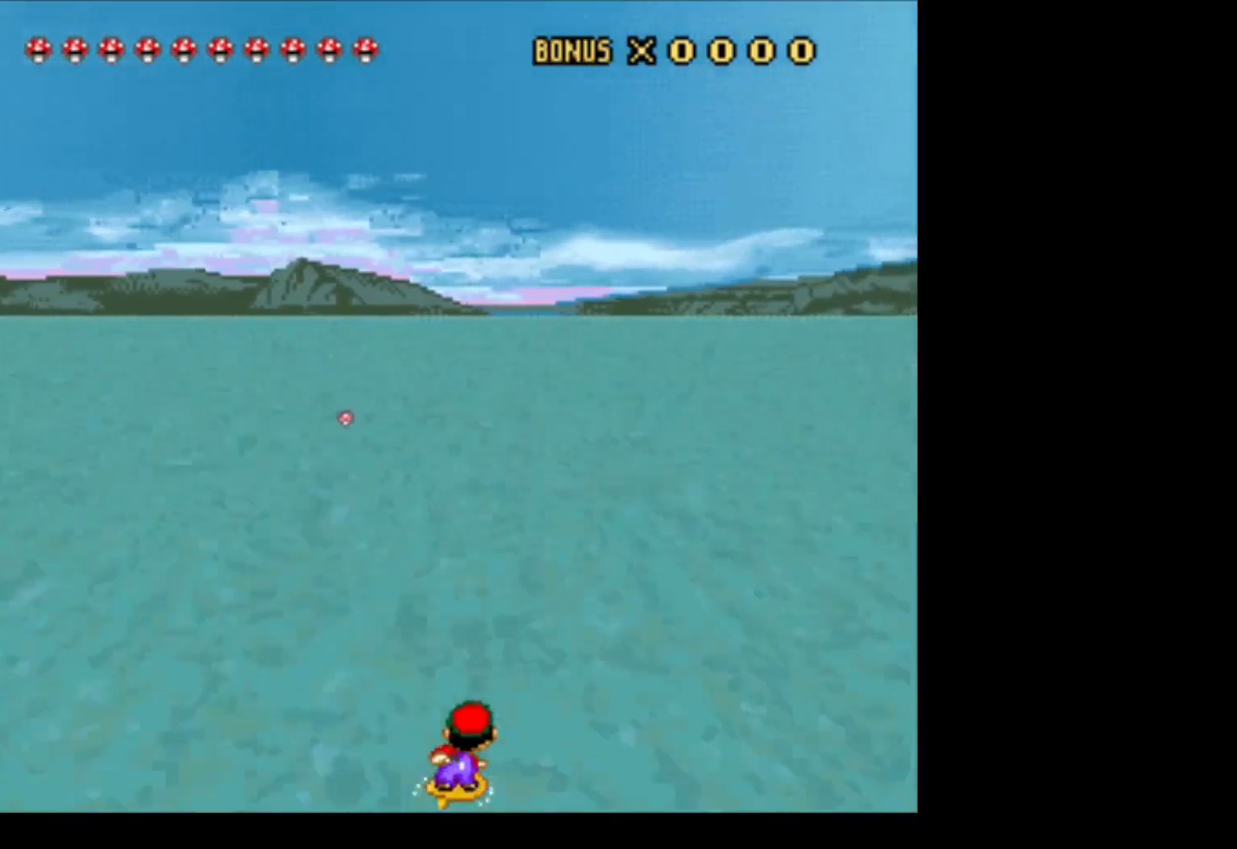
{"buttons": ["Y"], "events": [[17, "DPAD_RIGHT", "up"], [100, "DPAD_LEFT", "down"], [333, "DPAD_LEFT", "up"]]}
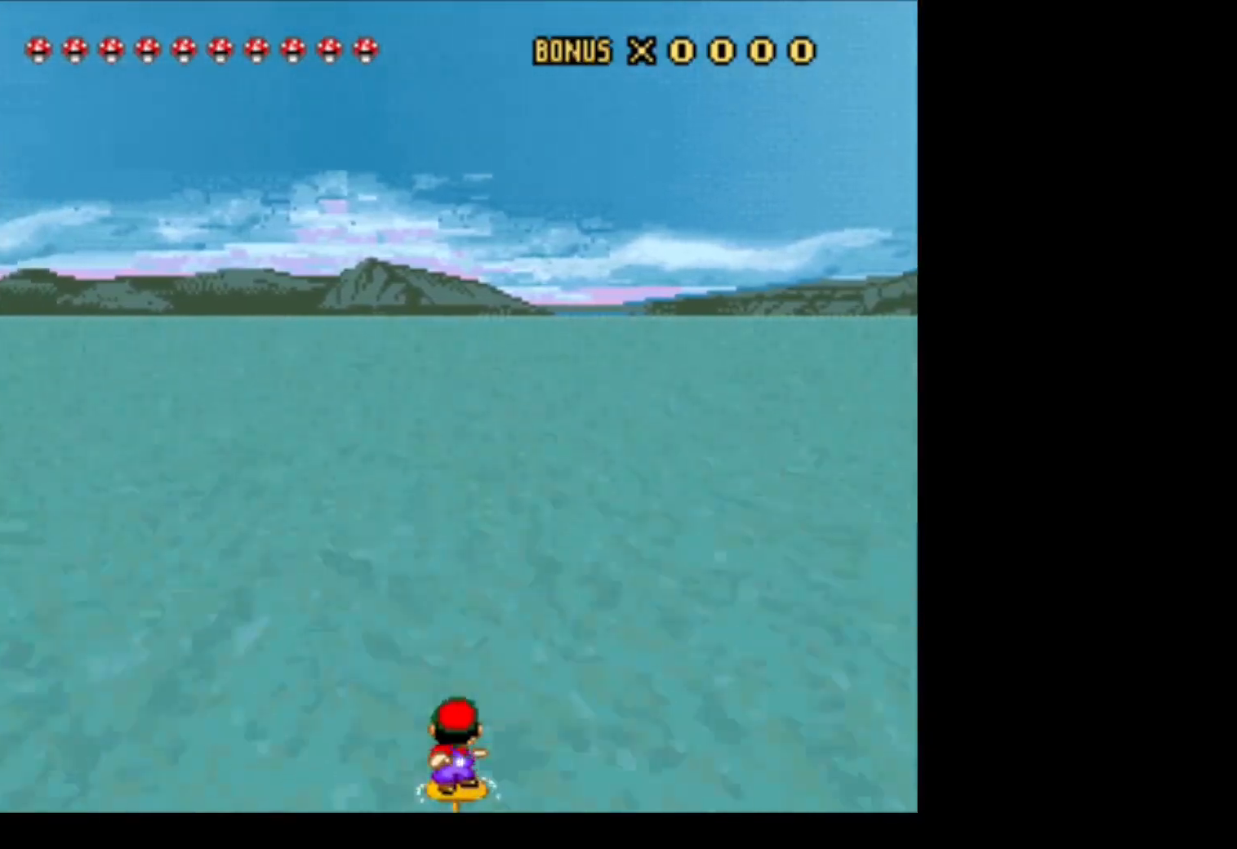
{"buttons": ["Y"], "events": [[17, "DPAD_RIGHT", "down"], [167, "DPAD_RIGHT", "up"]]}
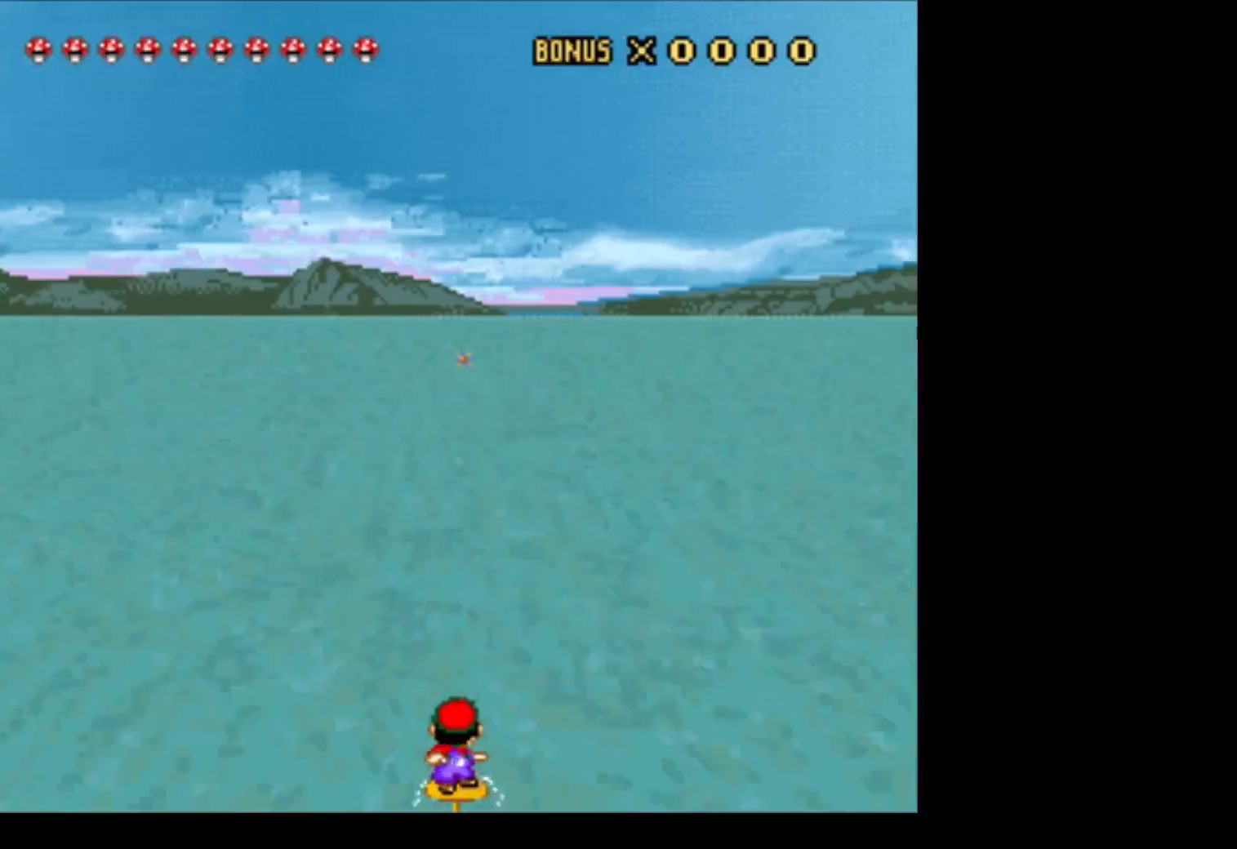
{"buttons": ["A", "DPAD_LEFT"], "events": [[167, "Y", "up"], [333, "DPAD_LEFT", "down"], [350, "A", "down"]]}
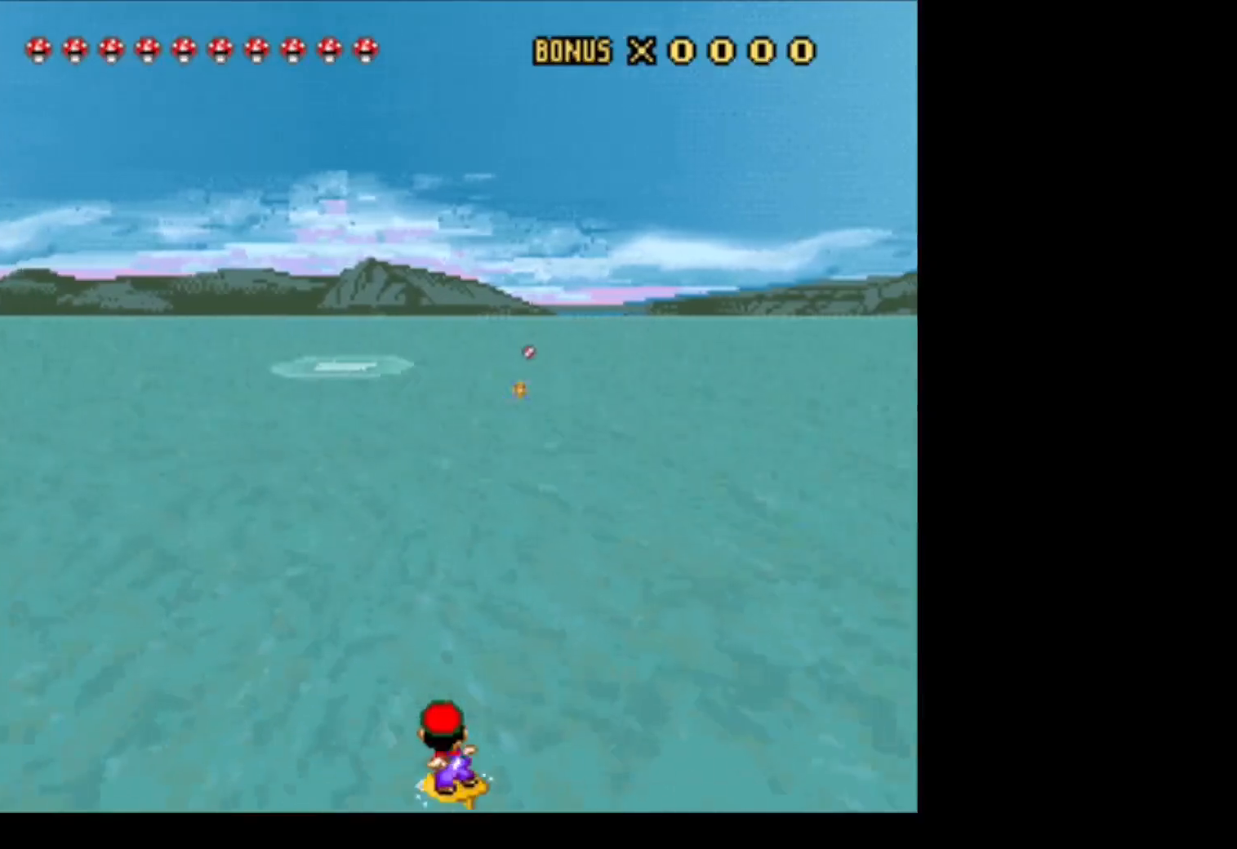
{"buttons": ["A", "DPAD_RIGHT"], "events": [[17, "A", "up"], [117, "DPAD_LEFT", "up"], [233, "DPAD_RIGHT", "down"], [383, "A", "down"]]}